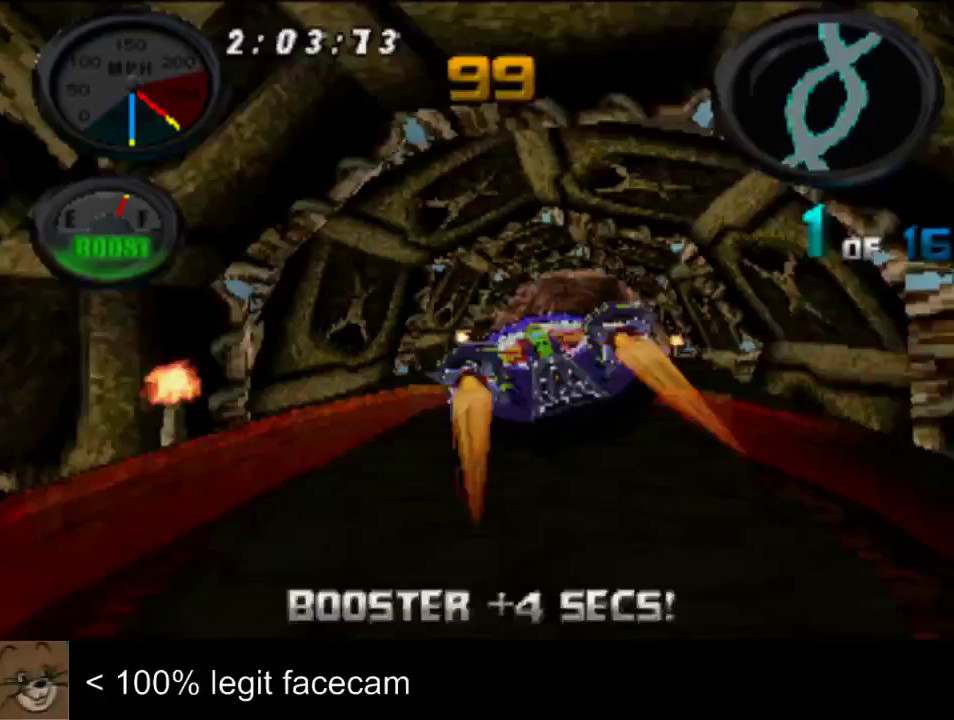
Gameplay with a controller (PlayStation layout); each line is a JSON object with the inputs held at the frame after it. "events" lists button and stick changes between this image and that frame as [ms after this image, input, new state], when the widget could be followed in between. Not read: L2 L3 R2 R3.
{"buttons": [], "left_stick": "center", "right_stick": "up"}
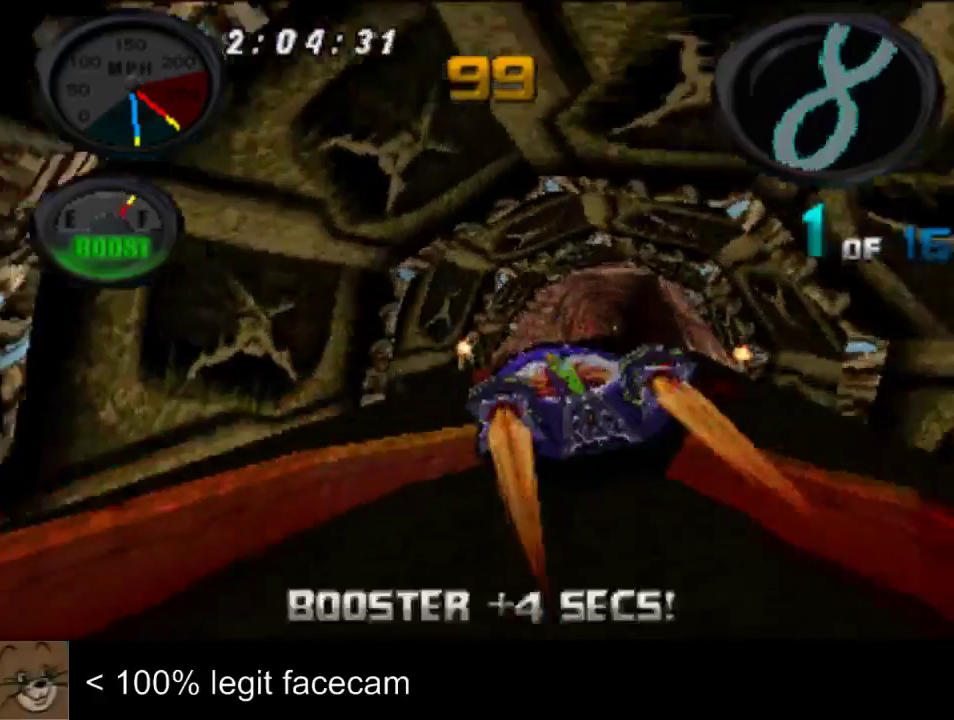
{"buttons": [], "left_stick": "center", "right_stick": "down", "events": [[400, "right_stick", "down"]]}
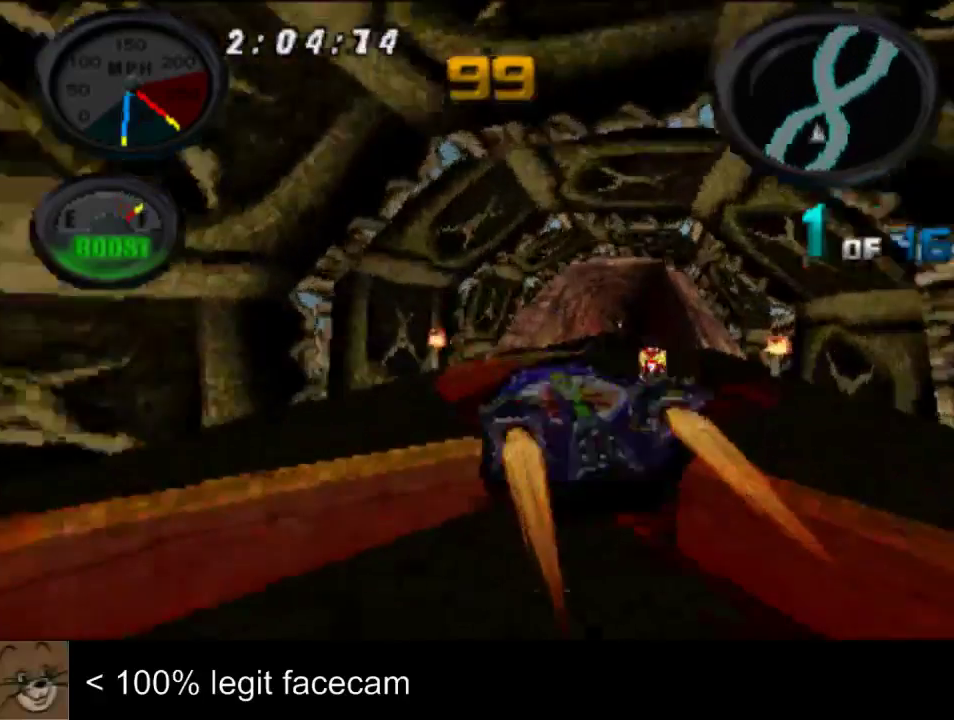
{"buttons": [], "left_stick": "center", "right_stick": "down"}
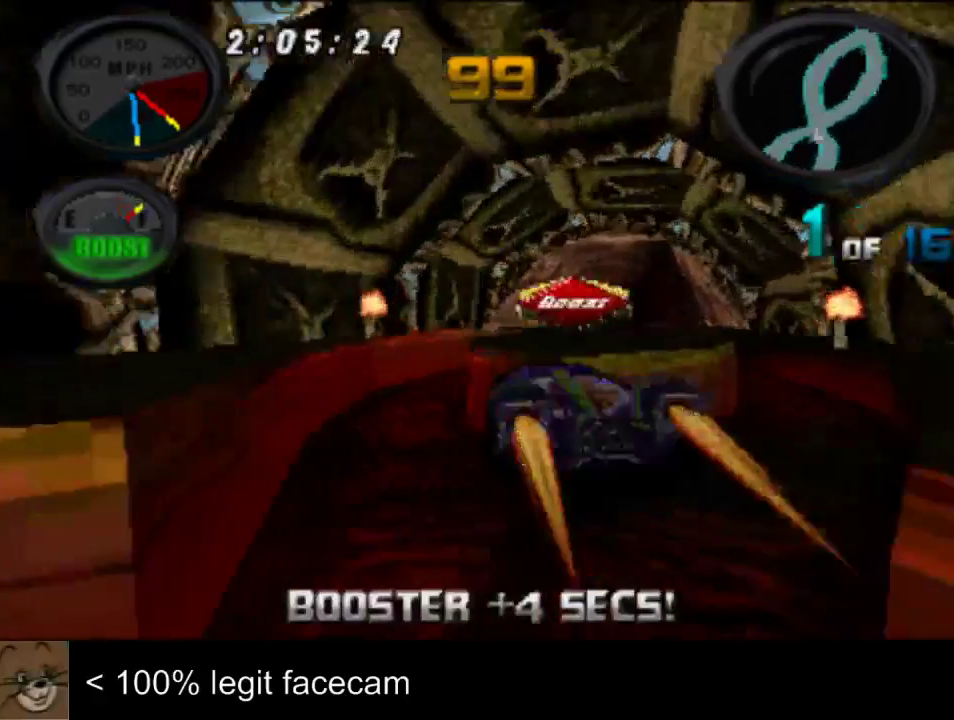
{"buttons": [], "left_stick": "right", "right_stick": "up", "events": [[367, "left_stick", "right"], [367, "right_stick", "up"]]}
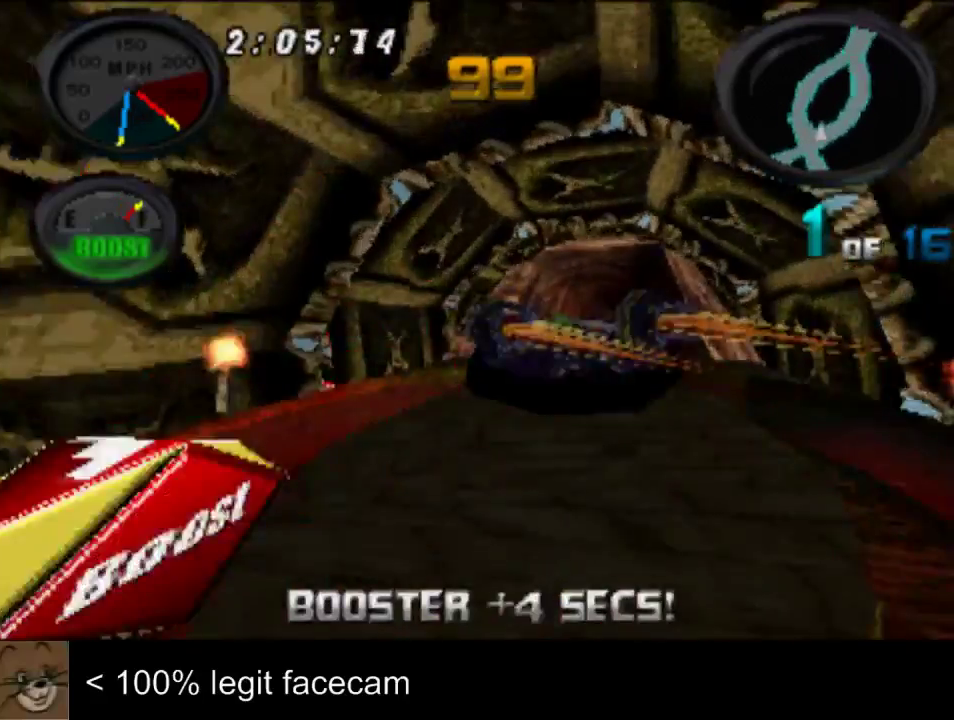
{"buttons": [], "left_stick": "center", "right_stick": "up", "events": [[433, "left_stick", "center"]]}
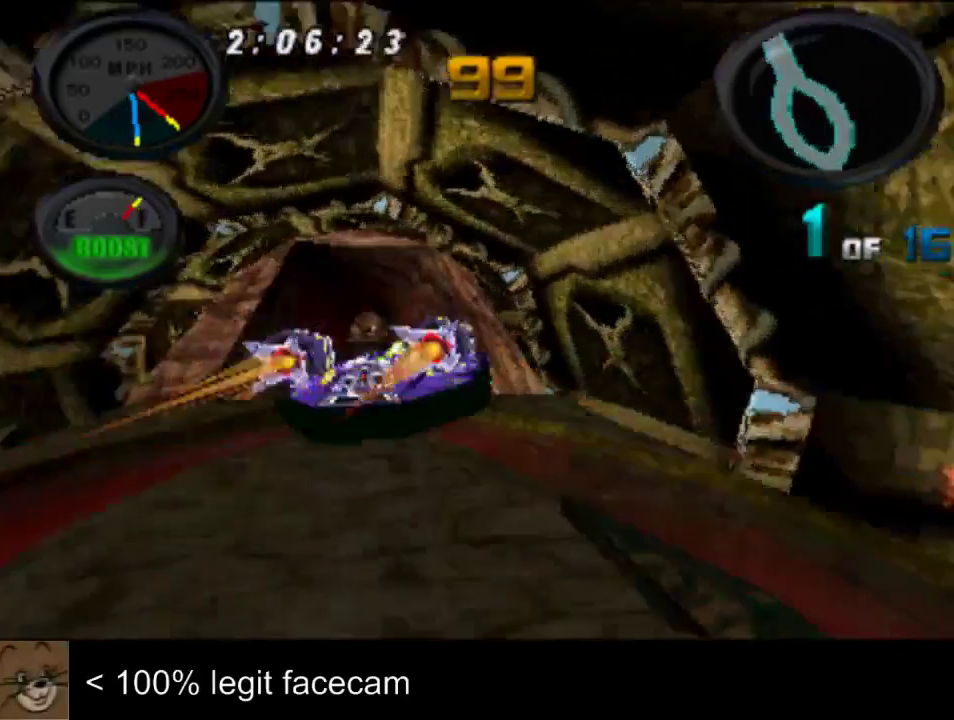
{"buttons": [], "left_stick": "left", "right_stick": "up", "events": [[267, "left_stick", "left"], [367, "left_stick", "center"], [500, "left_stick", "left"]]}
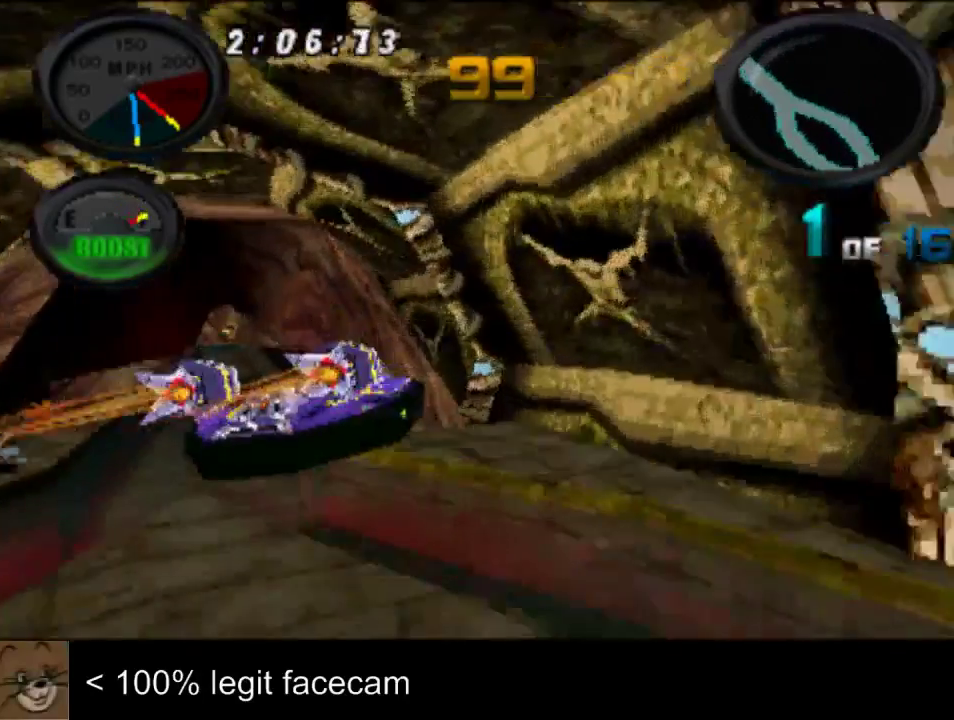
{"buttons": [], "left_stick": "center", "right_stick": "down", "events": [[100, "left_stick", "center"], [367, "right_stick", "down"]]}
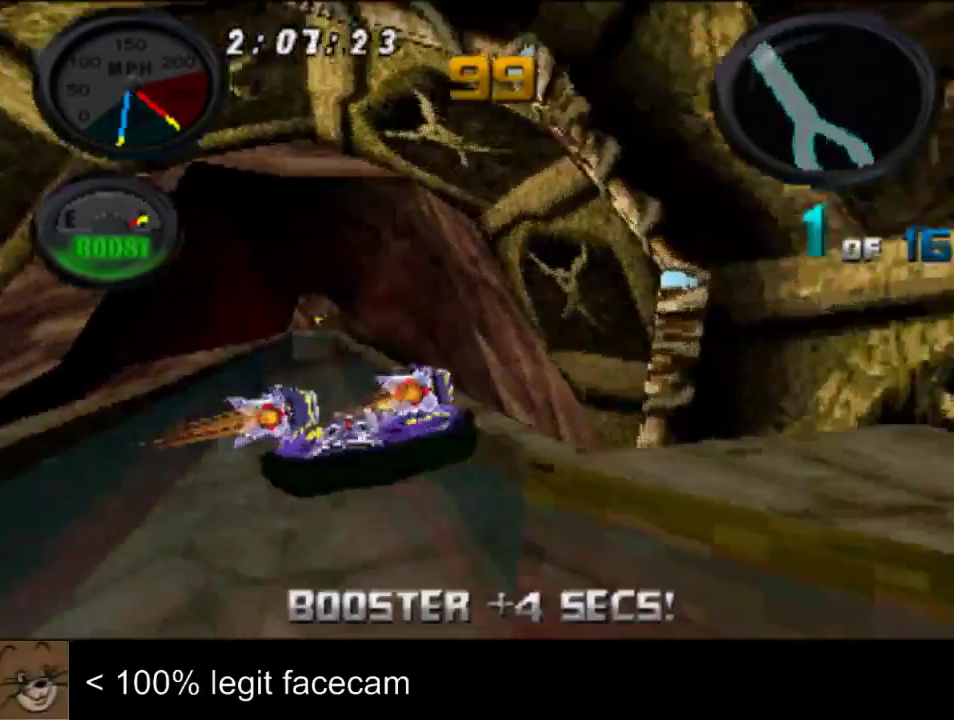
{"buttons": [], "left_stick": "center", "right_stick": "down"}
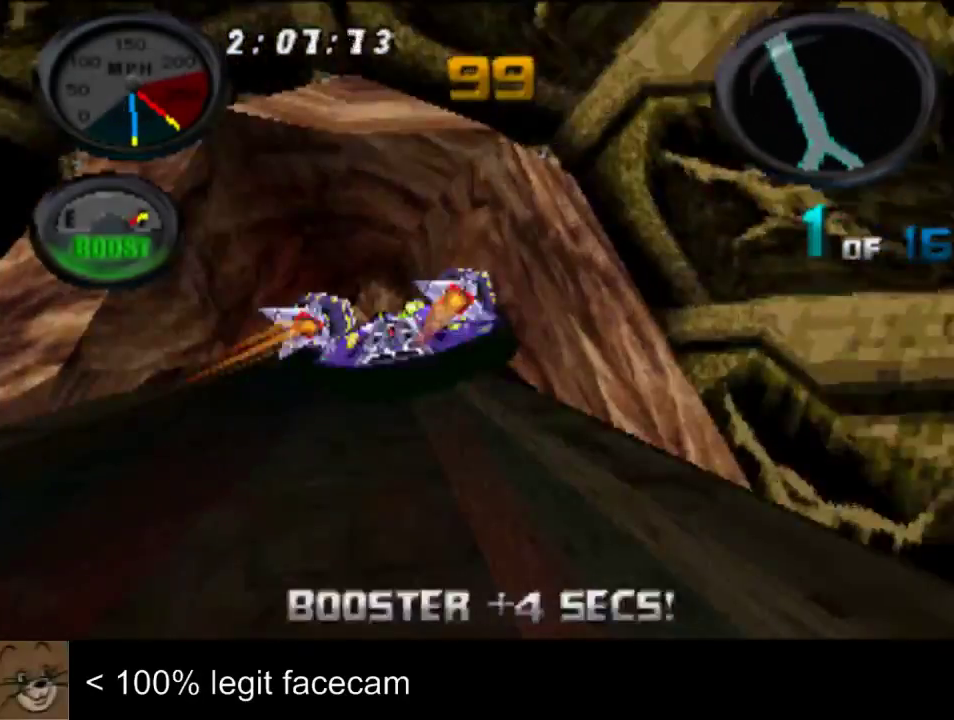
{"buttons": [], "left_stick": "right", "right_stick": "up", "events": [[467, "right_stick", "up"], [500, "left_stick", "right"]]}
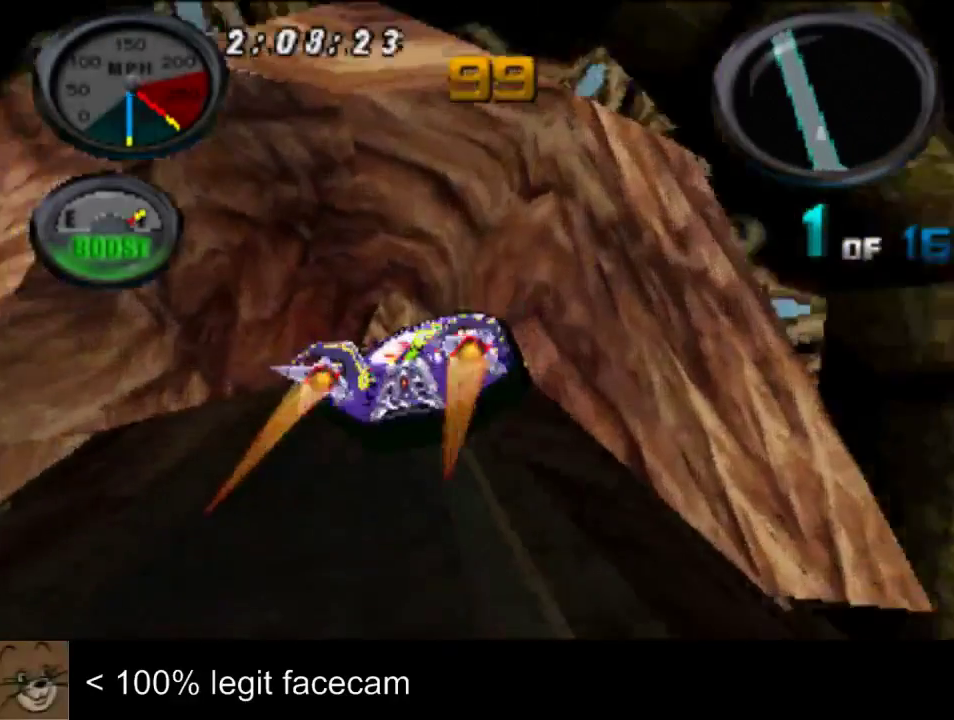
{"buttons": [], "left_stick": "left", "right_stick": "up", "events": [[67, "left_stick", "center"], [400, "left_stick", "left"]]}
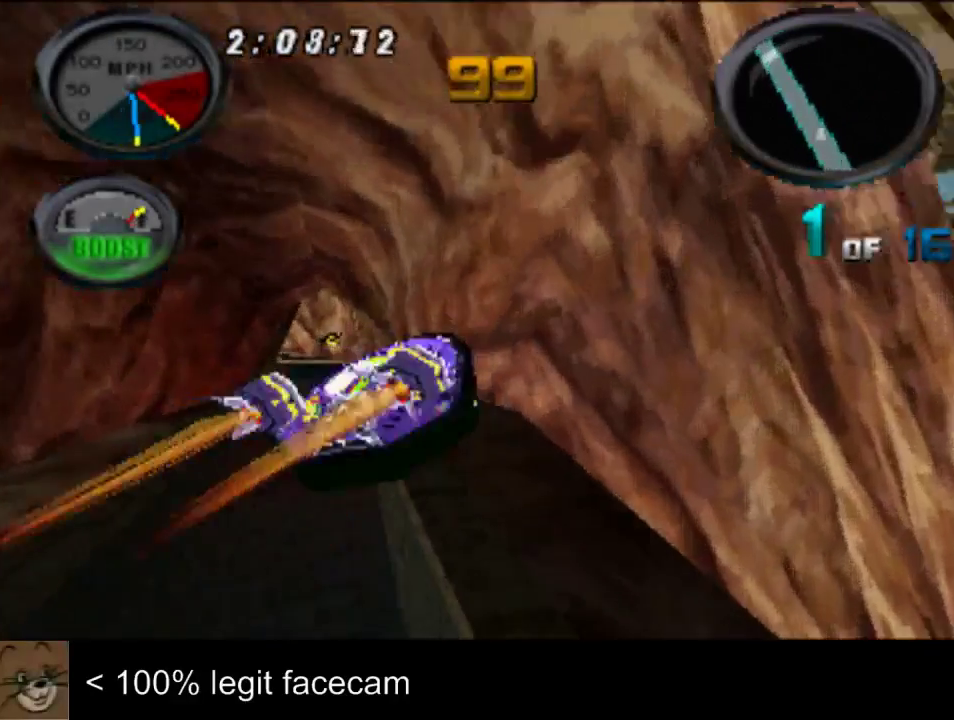
{"buttons": [], "left_stick": "center", "right_stick": "up", "events": [[300, "left_stick", "center"]]}
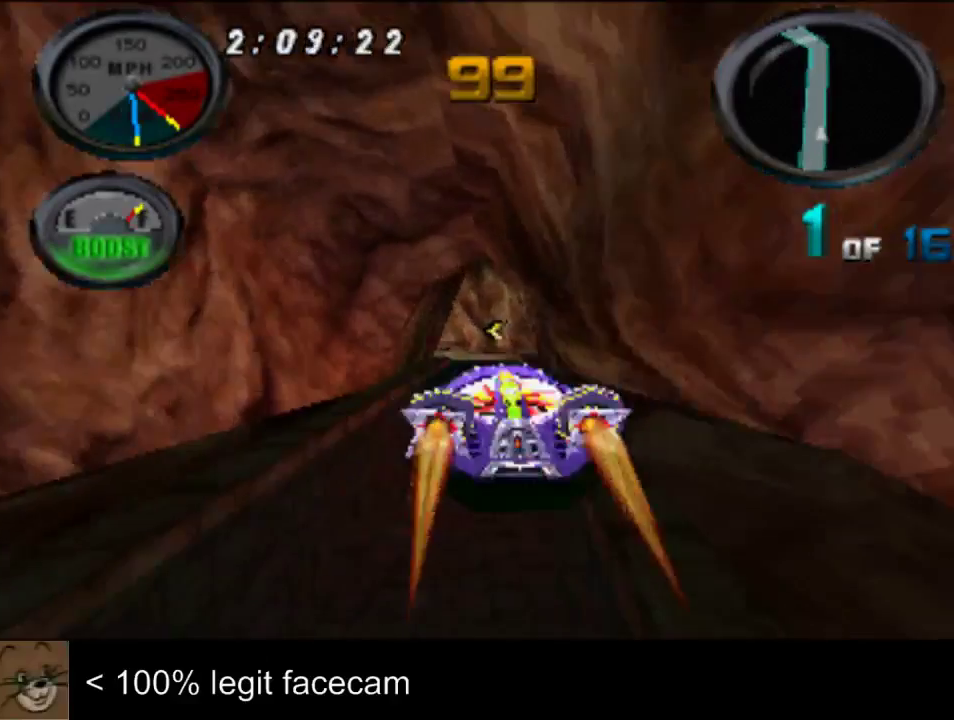
{"buttons": [], "left_stick": "center", "right_stick": "up", "events": [[300, "left_stick", "left"], [400, "left_stick", "center"]]}
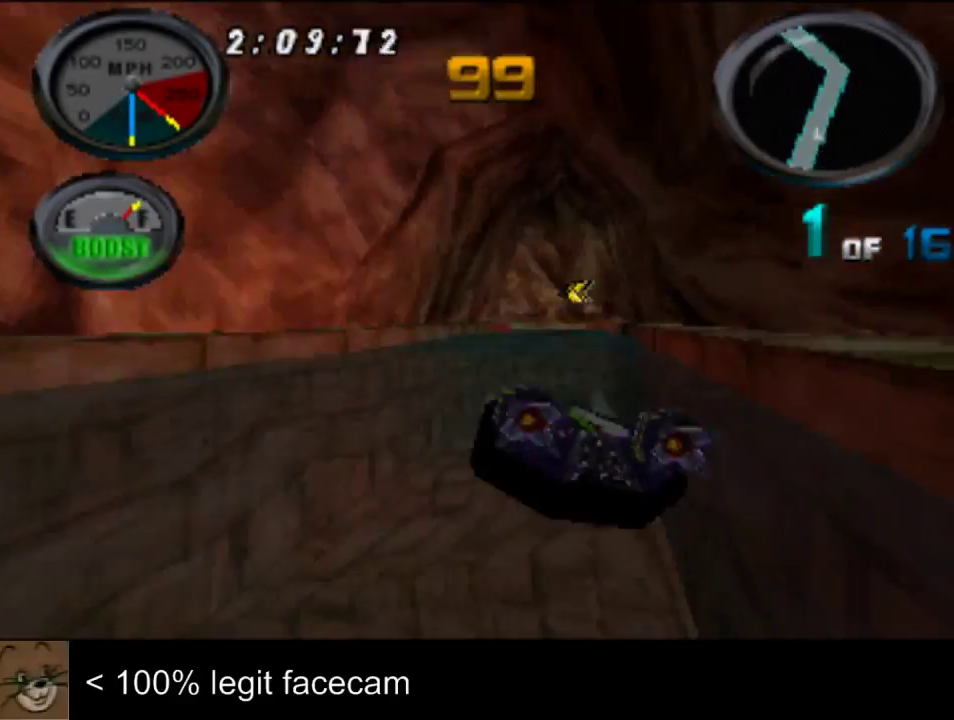
{"buttons": [], "left_stick": "center", "right_stick": "up"}
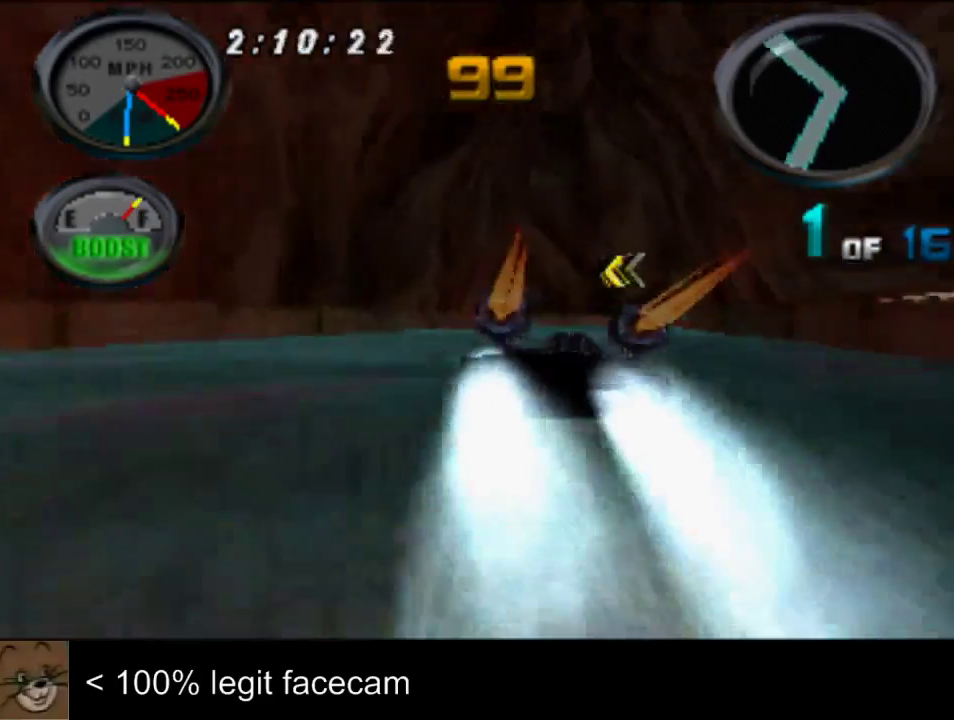
{"buttons": [], "left_stick": "center", "right_stick": "up", "events": [[100, "left_stick", "left"], [300, "left_stick", "center"]]}
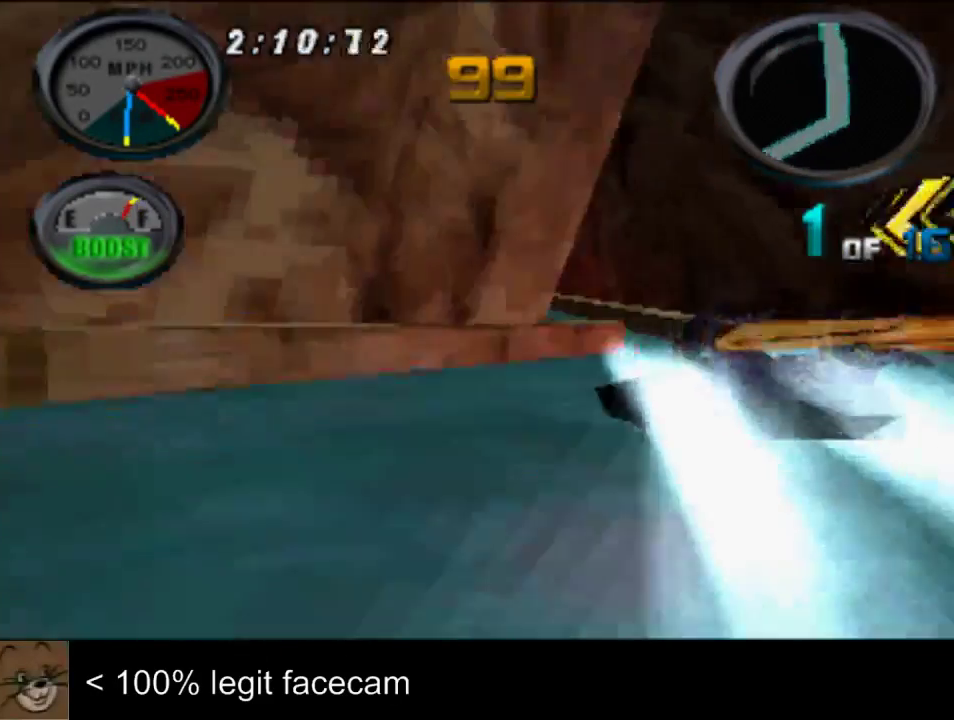
{"buttons": [], "left_stick": "center", "right_stick": "up"}
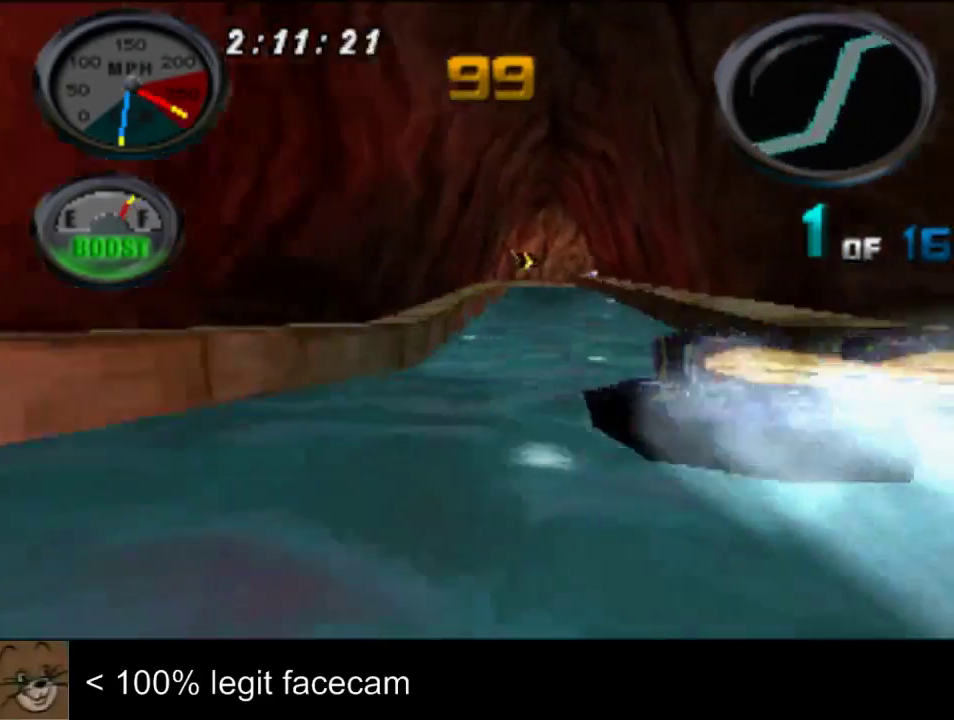
{"buttons": [], "left_stick": "center", "right_stick": "up"}
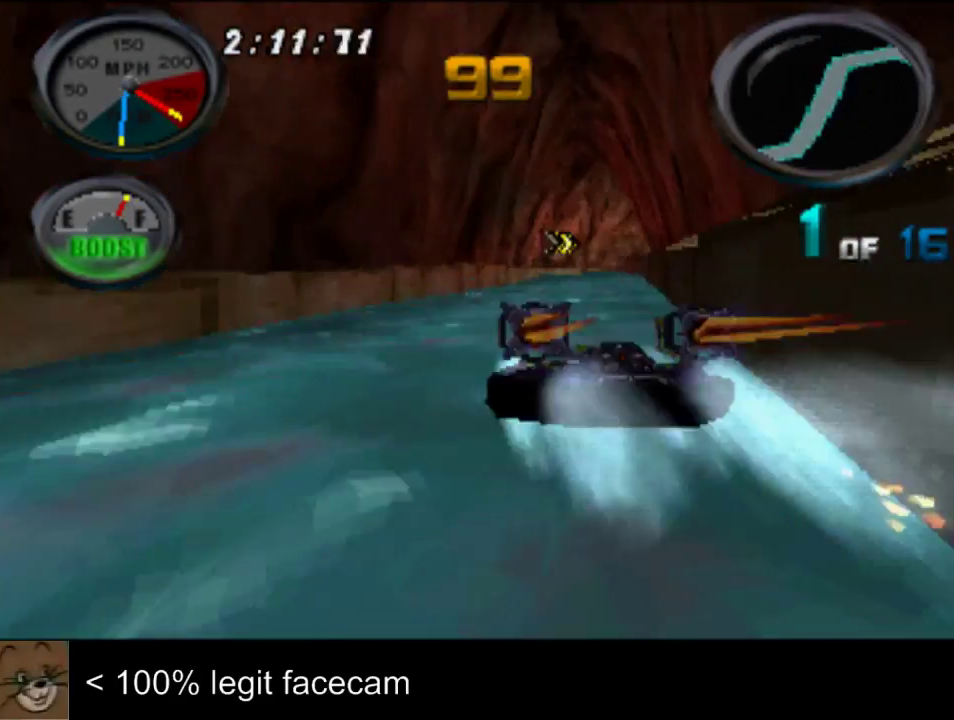
{"buttons": [], "left_stick": "center", "right_stick": "up", "events": [[333, "left_stick", "right"], [500, "left_stick", "center"]]}
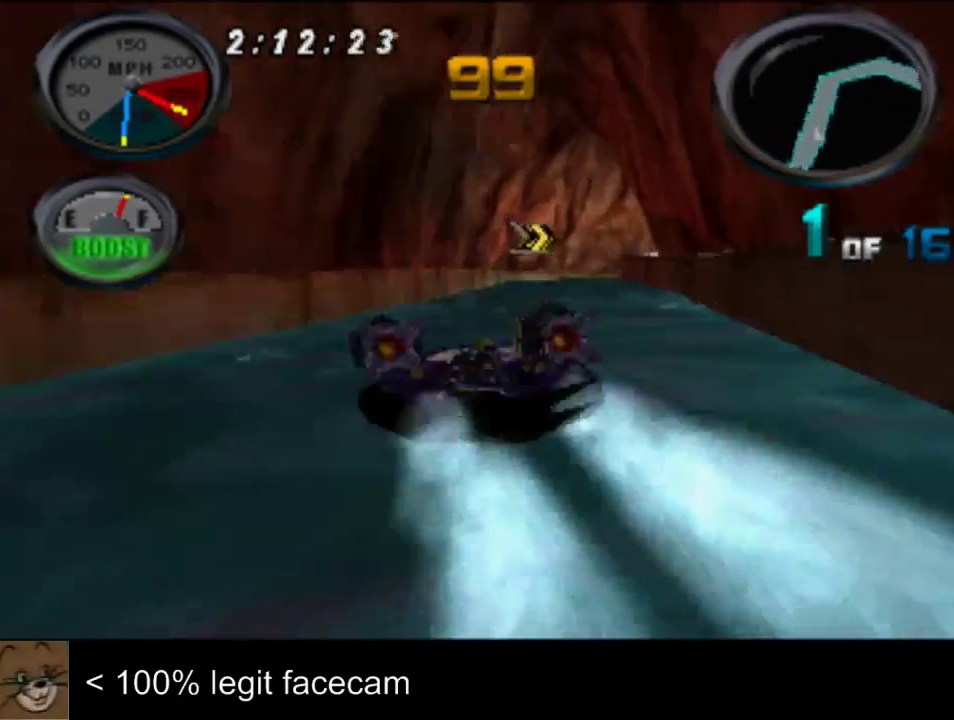
{"buttons": [], "left_stick": "center", "right_stick": "up", "events": [[300, "left_stick", "right"], [467, "left_stick", "center"]]}
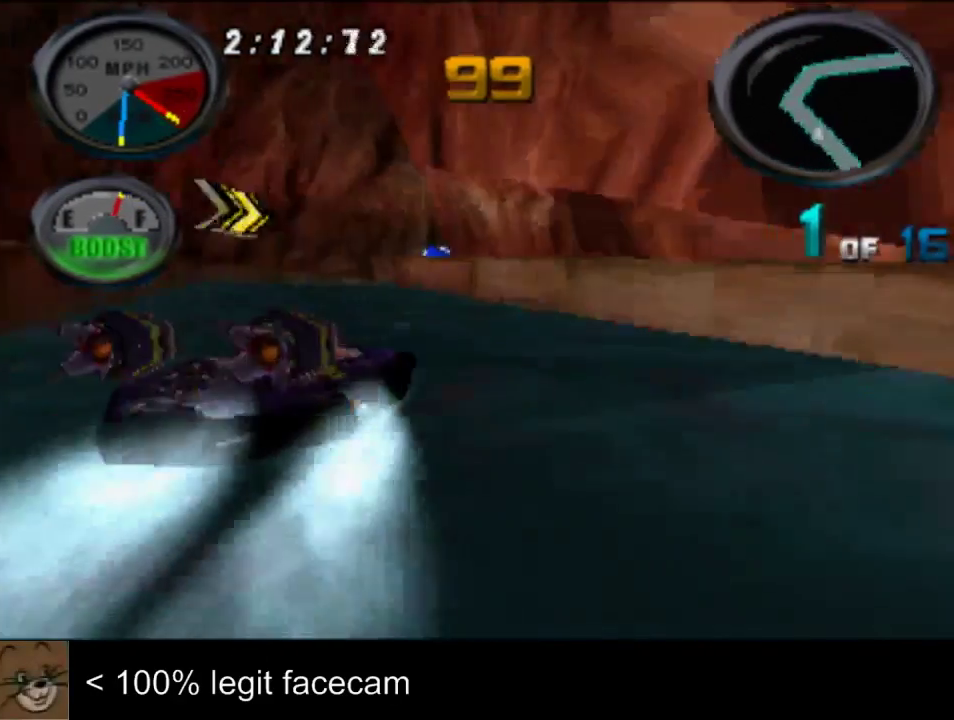
{"buttons": [], "left_stick": "center", "right_stick": "up"}
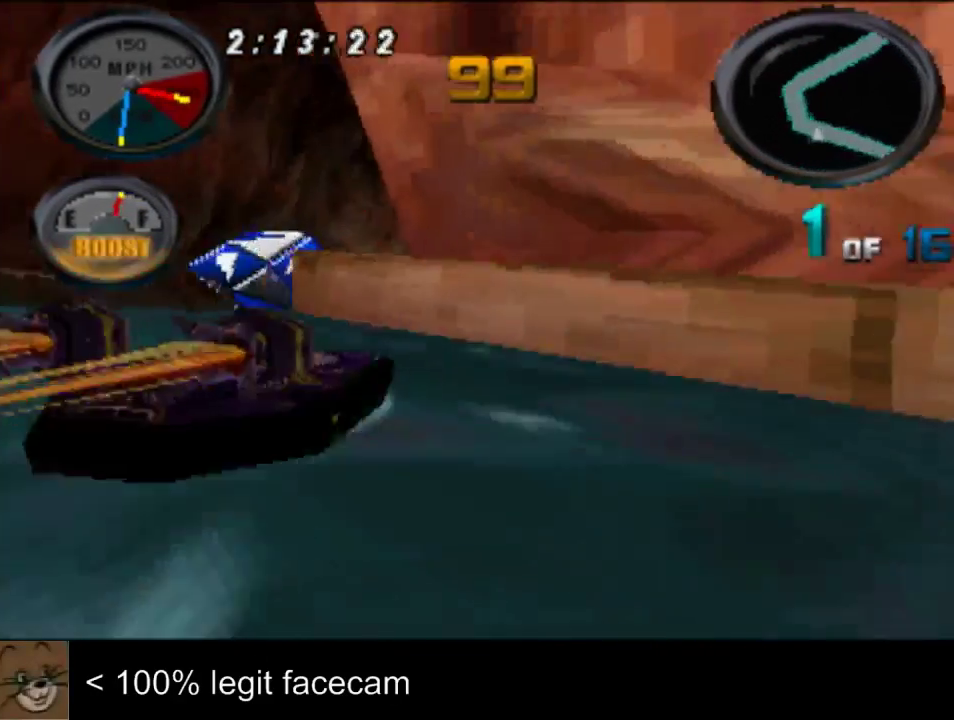
{"buttons": [], "left_stick": "center", "right_stick": "up-left"}
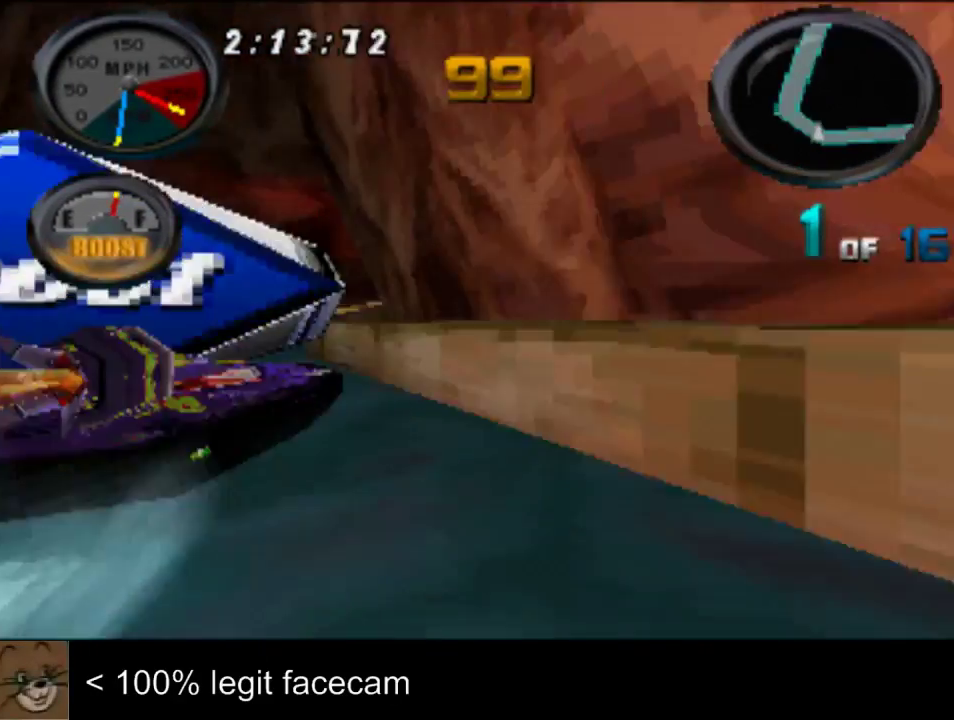
{"buttons": [], "left_stick": "center", "right_stick": "up-left"}
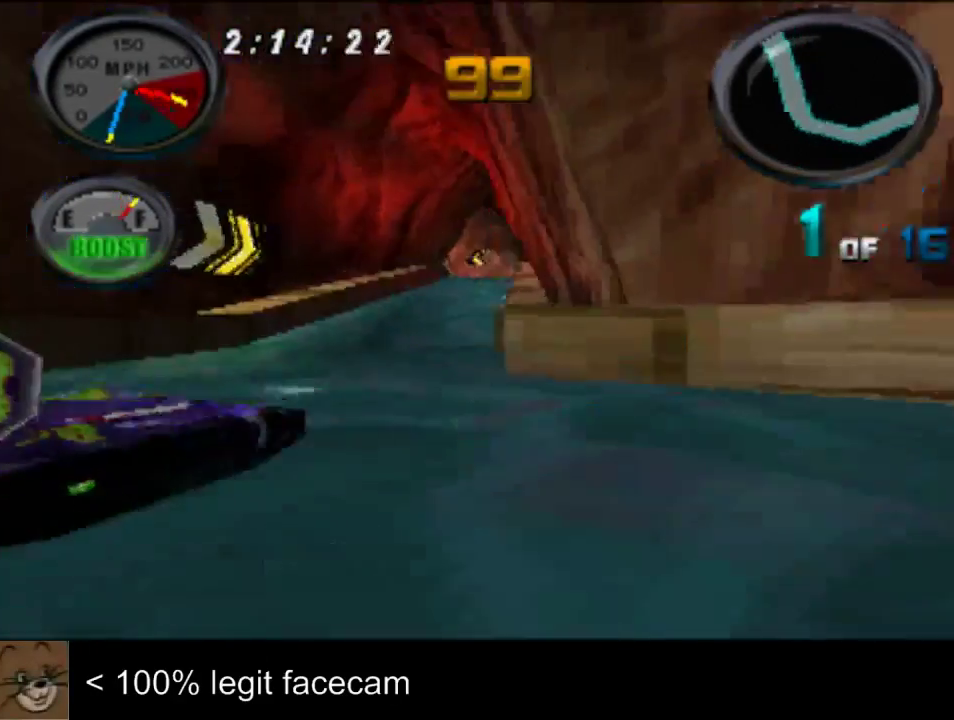
{"buttons": [], "left_stick": "center", "right_stick": "up-left"}
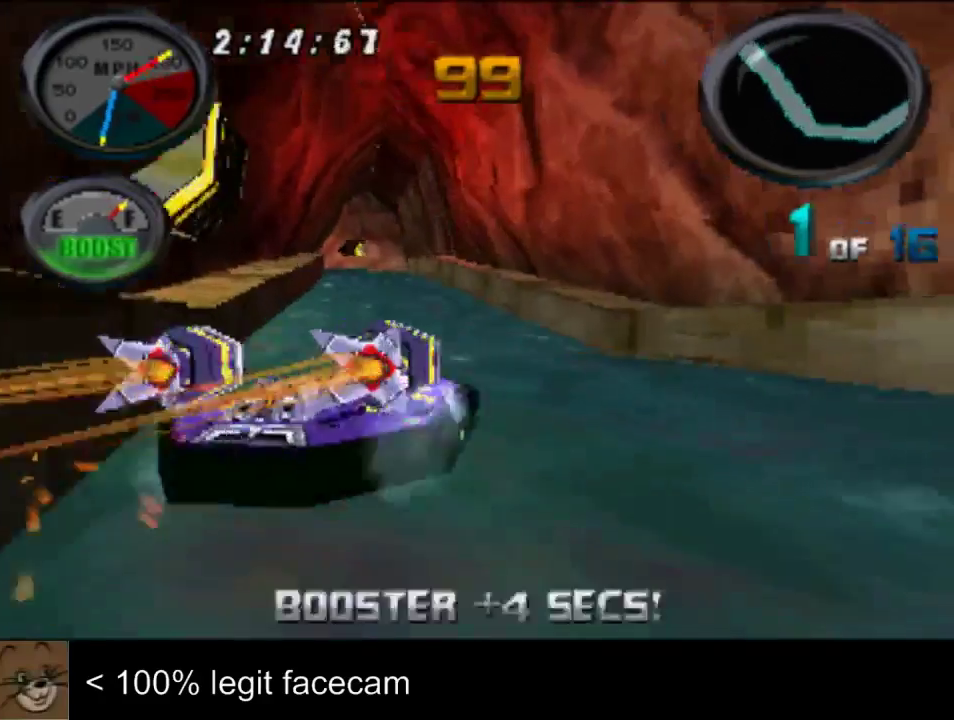
{"buttons": [], "left_stick": "left", "right_stick": "up-left"}
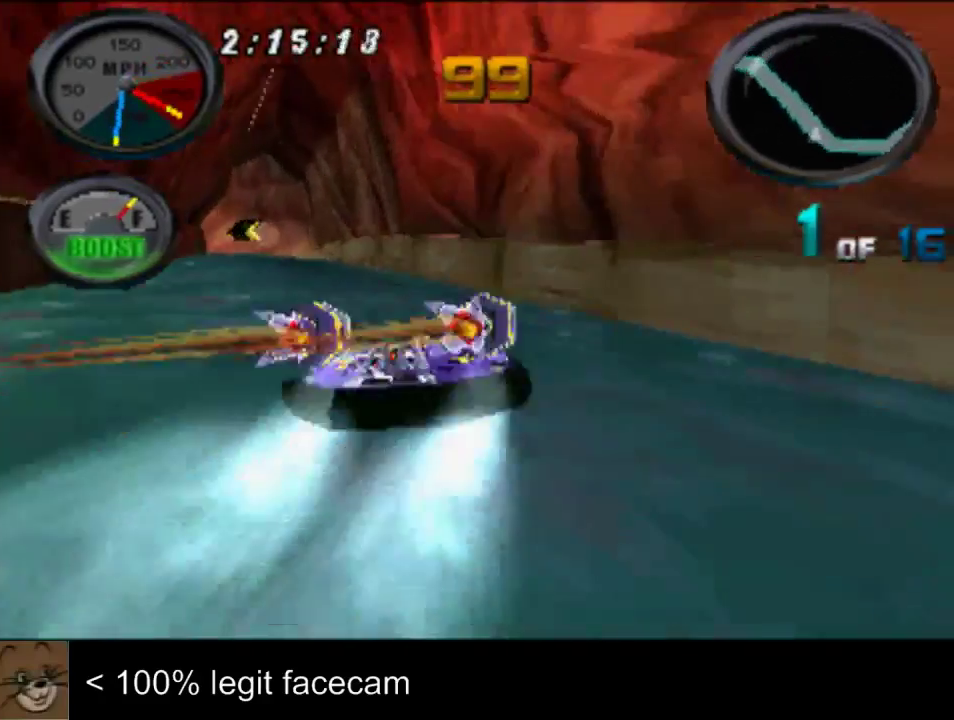
{"buttons": [], "left_stick": "center", "right_stick": "up-left"}
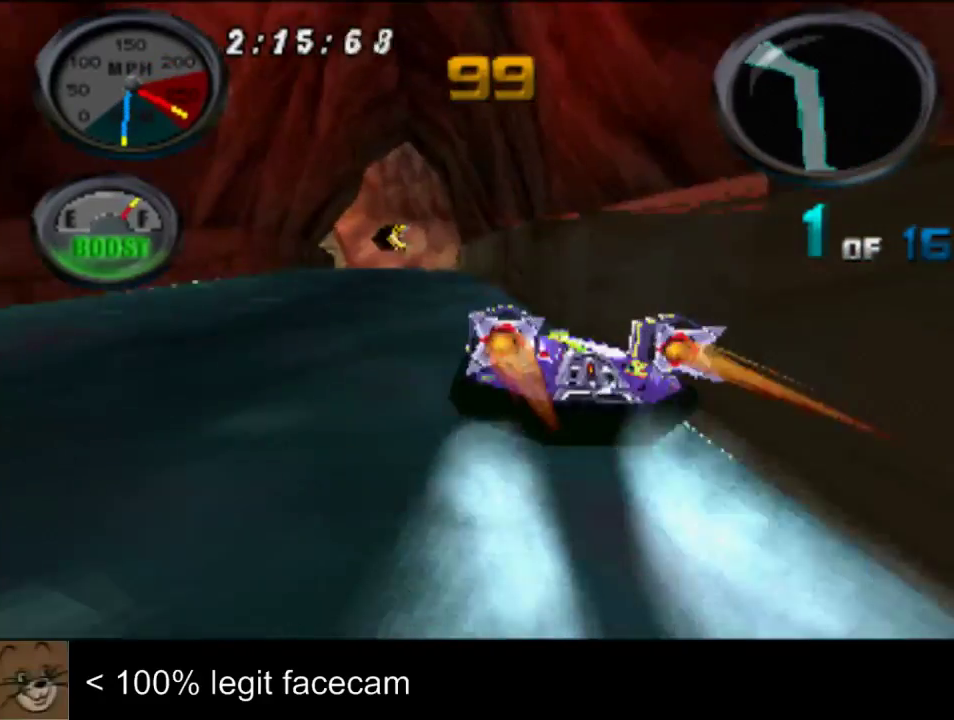
{"buttons": [], "left_stick": "center", "right_stick": "up-left"}
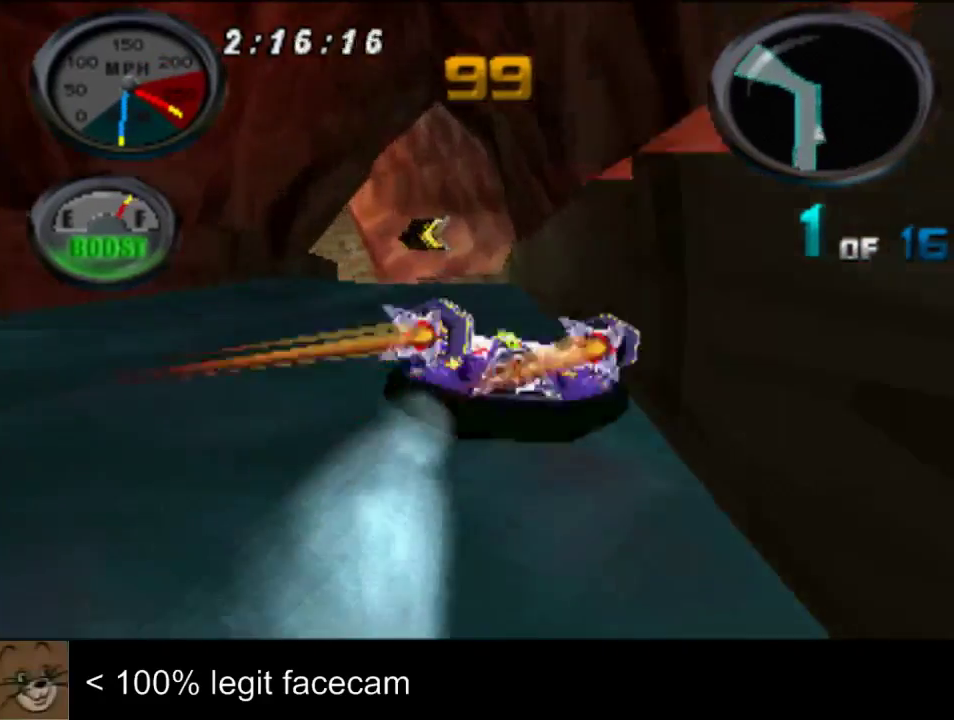
{"buttons": [], "left_stick": "center", "right_stick": "up-left"}
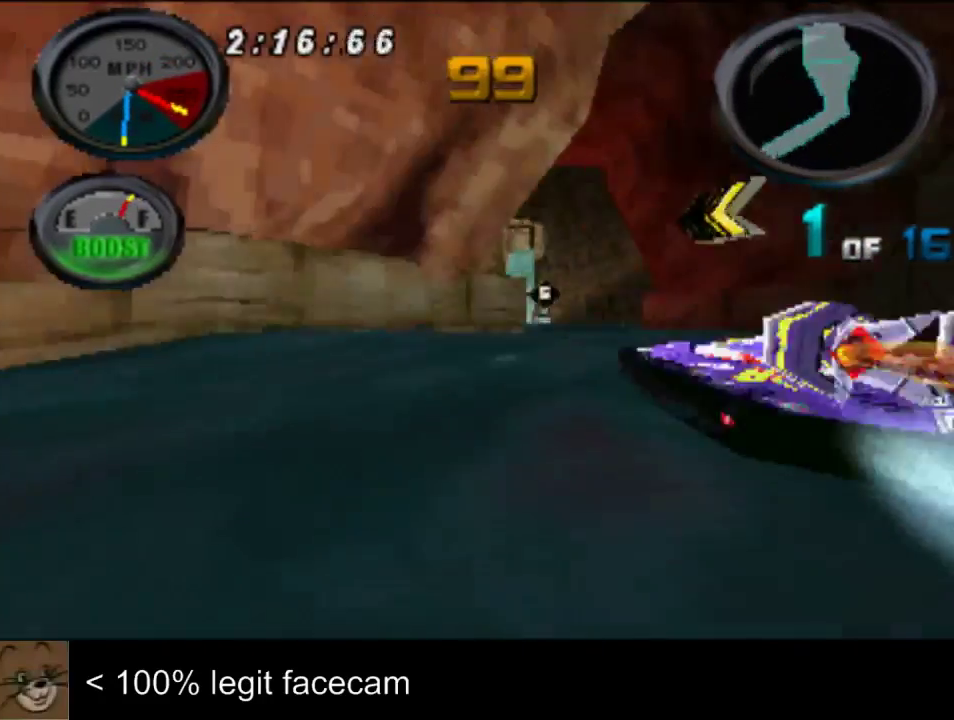
{"buttons": [], "left_stick": "right", "right_stick": "up-left"}
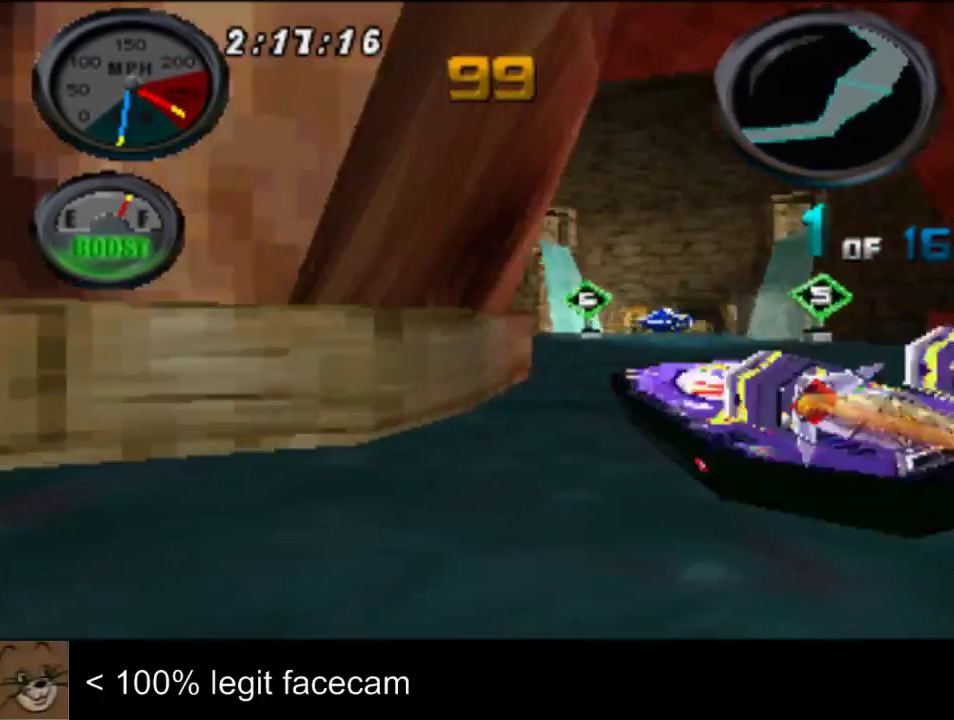
{"buttons": [], "left_stick": "center", "right_stick": "up-left"}